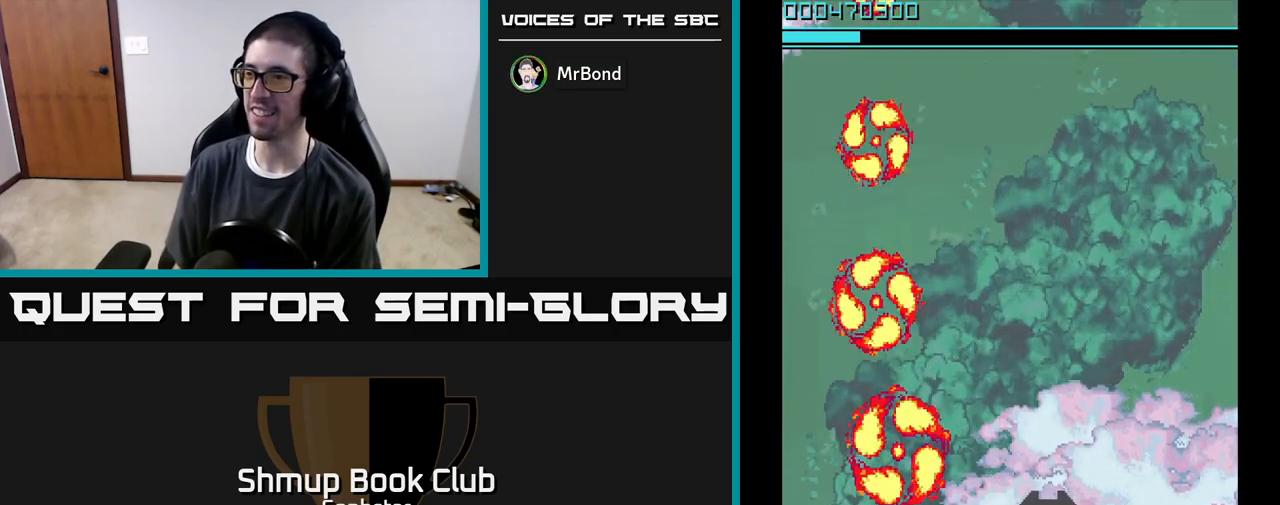
Gameplay with a controller (Xbox layout); each line is a JSON object with the inputs held at the frame after it. "events" lists button and stick changes between this image and that frame as [ms after this image, input, new state], when the widget could be followed in between. Not read: right_stick.
{"buttons": ["A", "DPAD_RIGHT"], "left_stick": "center", "events": [[100, "DPAD_RIGHT", "up"], [200, "DPAD_DOWN", "up"], [217, "DPAD_LEFT", "down"], [417, "DPAD_LEFT", "up"], [467, "DPAD_RIGHT", "down"]]}
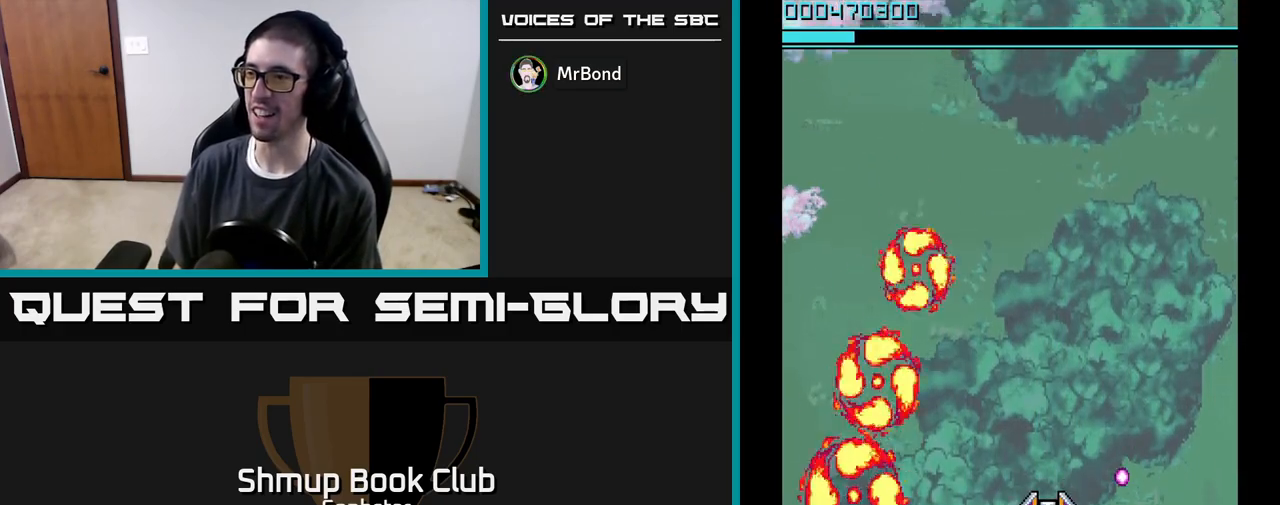
{"buttons": ["A"], "left_stick": "center", "events": [[183, "DPAD_RIGHT", "up"]]}
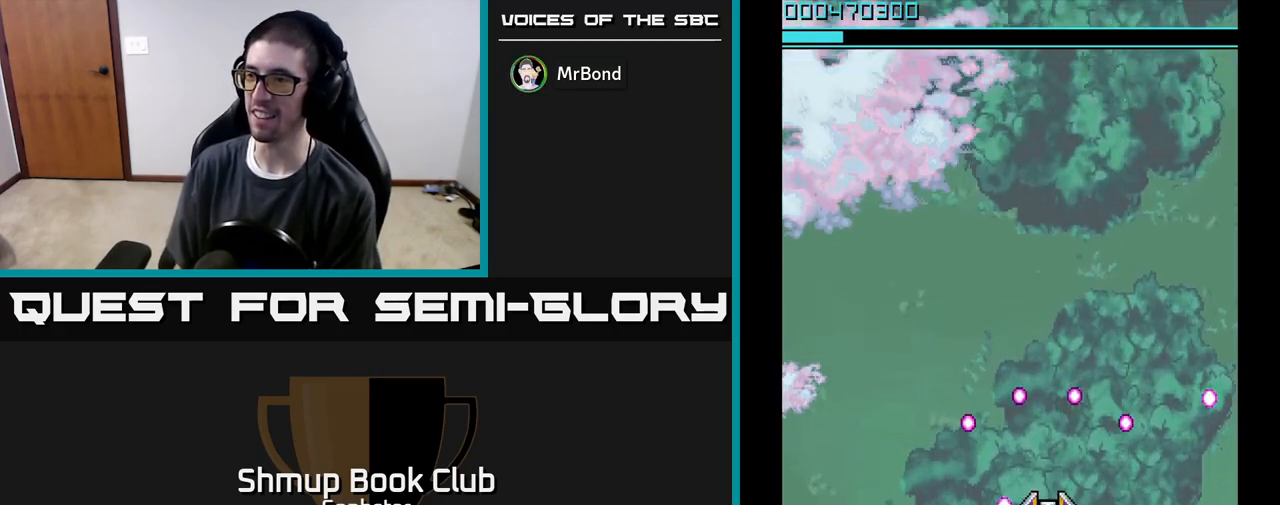
{"buttons": ["A"], "left_stick": "center", "events": []}
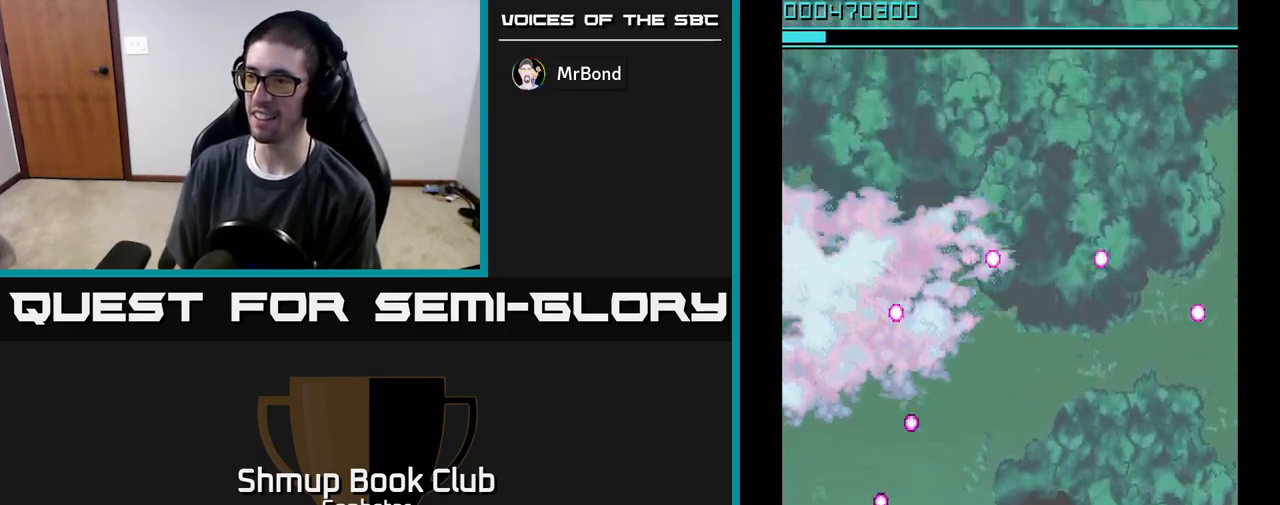
{"buttons": ["A"], "left_stick": "center", "events": [[50, "DPAD_LEFT", "down"], [117, "DPAD_LEFT", "up"], [350, "DPAD_RIGHT", "down"], [433, "DPAD_RIGHT", "up"]]}
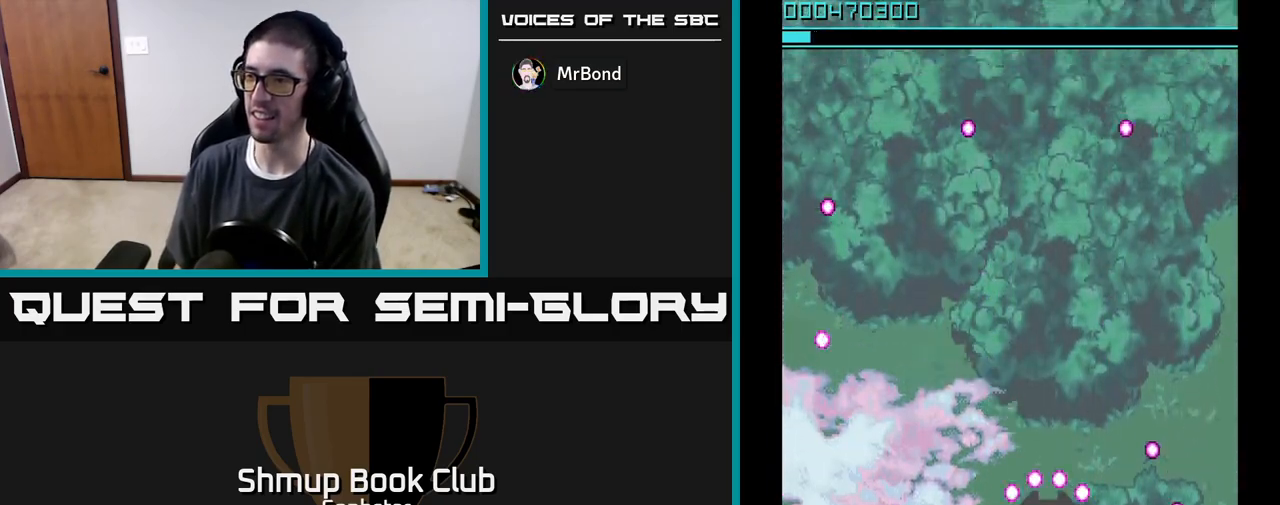
{"buttons": ["A"], "left_stick": "center", "events": []}
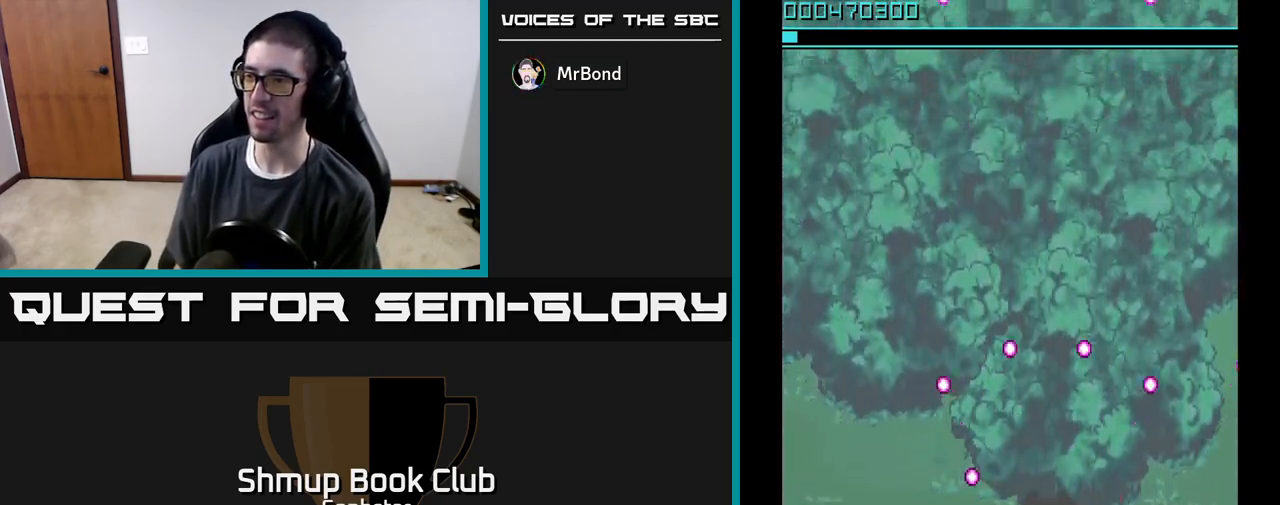
{"buttons": ["A"], "left_stick": "center", "events": [[383, "DPAD_LEFT", "down"], [450, "DPAD_LEFT", "up"]]}
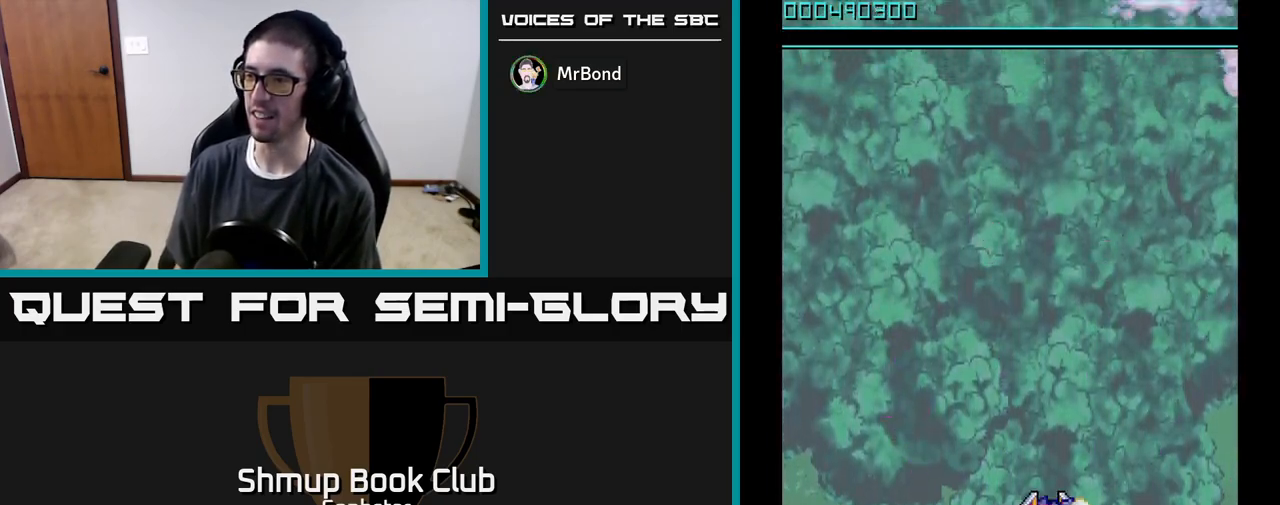
{"buttons": ["A", "DPAD_UP", "DPAD_RIGHT"], "left_stick": "center", "events": [[217, "DPAD_LEFT", "down"], [400, "DPAD_LEFT", "up"], [433, "DPAD_RIGHT", "down"], [433, "DPAD_UP", "down"]]}
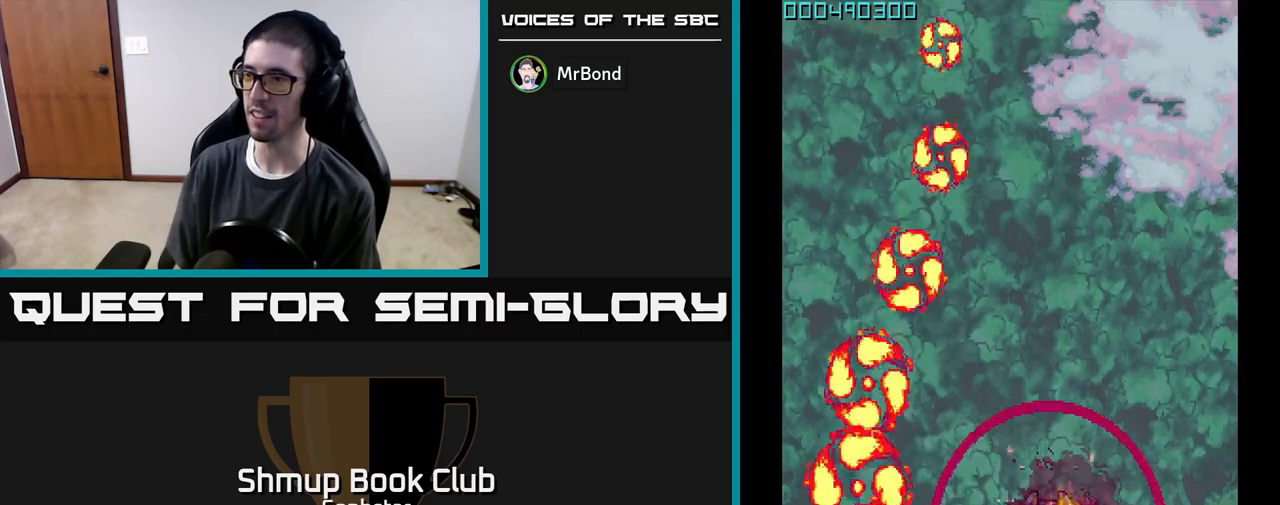
{"buttons": ["A", "DPAD_UP"], "left_stick": "center", "events": [[83, "DPAD_UP", "up"], [117, "A", "up"], [217, "A", "down"], [433, "DPAD_RIGHT", "up"], [433, "DPAD_UP", "down"]]}
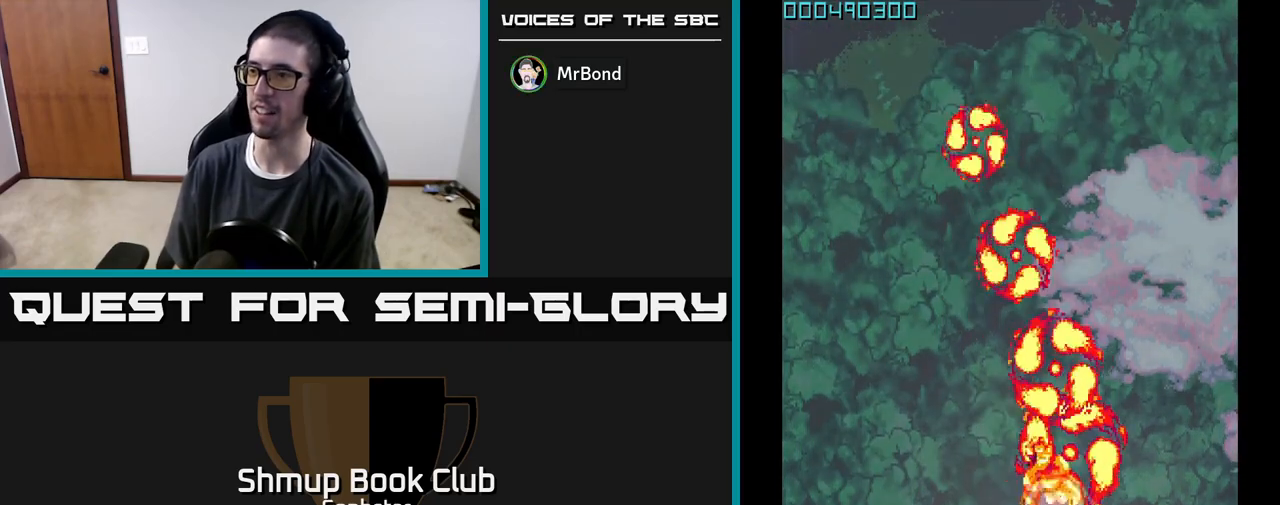
{"buttons": ["A", "DPAD_DOWN"], "left_stick": "center", "events": [[50, "DPAD_LEFT", "down"], [83, "DPAD_UP", "up"], [150, "DPAD_LEFT", "up"], [233, "DPAD_DOWN", "down"]]}
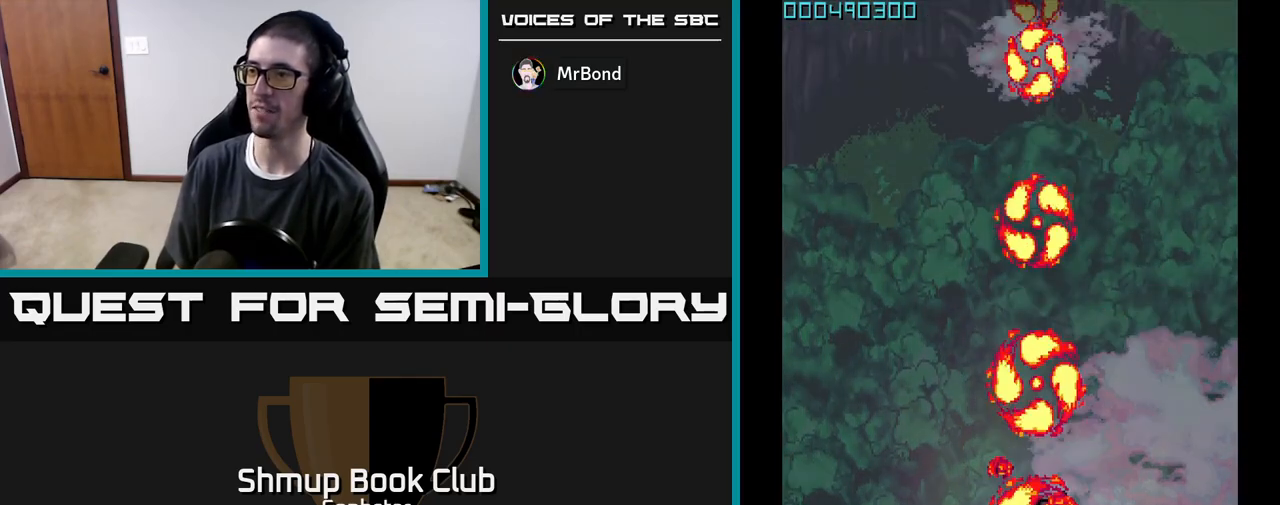
{"buttons": [], "left_stick": "center", "events": [[67, "DPAD_DOWN", "up"], [100, "A", "up"], [183, "A", "down"], [283, "A", "up"], [367, "A", "down"], [450, "A", "up"]]}